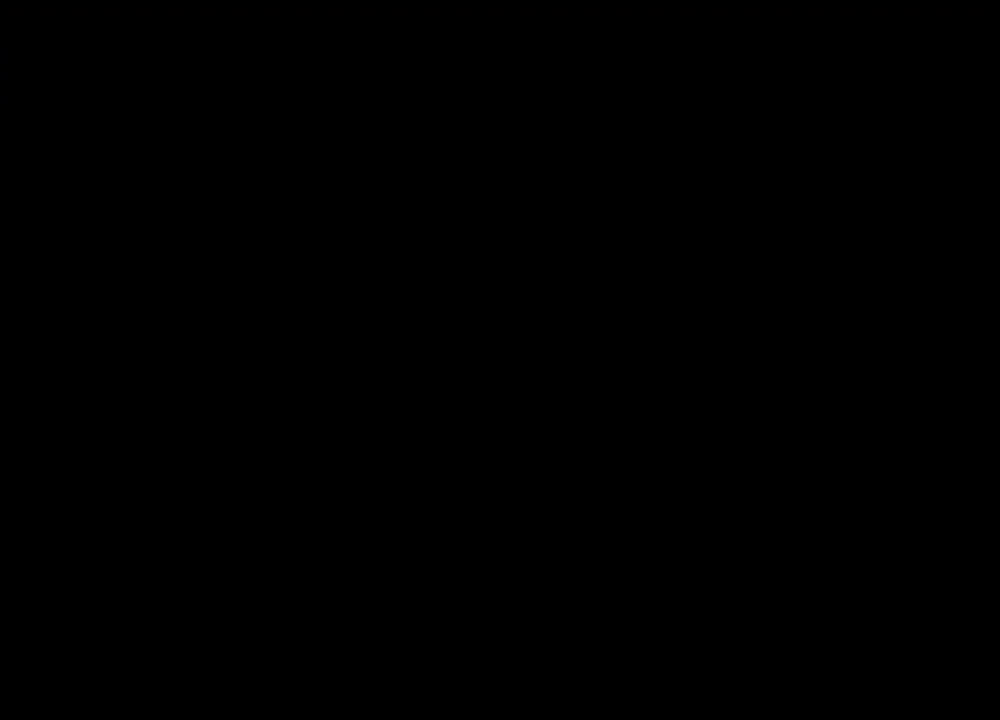
Gameplay with keyboard and mouse; each line is a JSON object with the keys and mouse buttons held at the frame after it. "events" lists presses ("down") and releases ("up") of "1", "2", "3", "4", "5", "a", "alt", "b", "c", "ctrl", "d", "e", "f", "g", "q", "r", "s", "shift", "space", "t", "tab", "tilde", "v", "w", "x", "z", "mouse_left", "mouse_wheel", "mouse_right", "mouse_mb4" and "mouse_mb5" between this image and that frame as [ms after this image, input, new state], when the widget could be followed in between. "mouse_left", "mouse_wheel", "mouse_right", "mouse_mb4", "mouse_mb5" = the "left", "wheel", "right", "mb4", "mb5" buttons of the "mouse" list. No other keys are recorded. "wheel" means that the mouse wheel is clicked or scrolled. Mouse movement is not recorded.
{"keys": ["d"], "mouse": [], "events": [[500, "d", "down"]]}
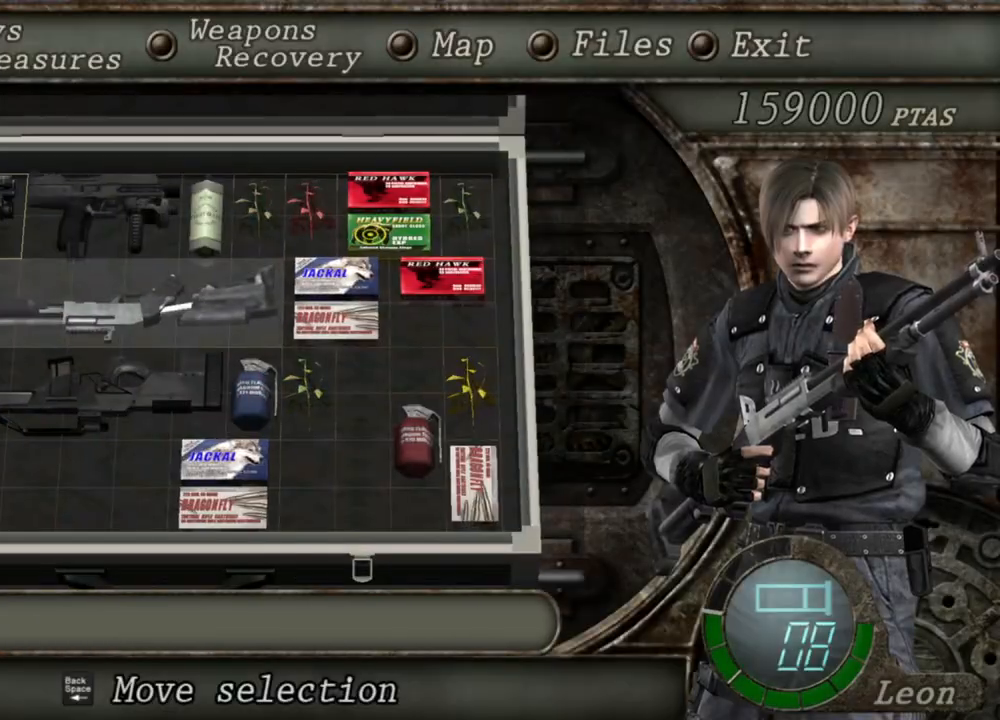
{"keys": ["e"], "mouse": [], "events": [[133, "d", "up"], [267, "e", "down"], [367, "e", "up"], [433, "e", "down"]]}
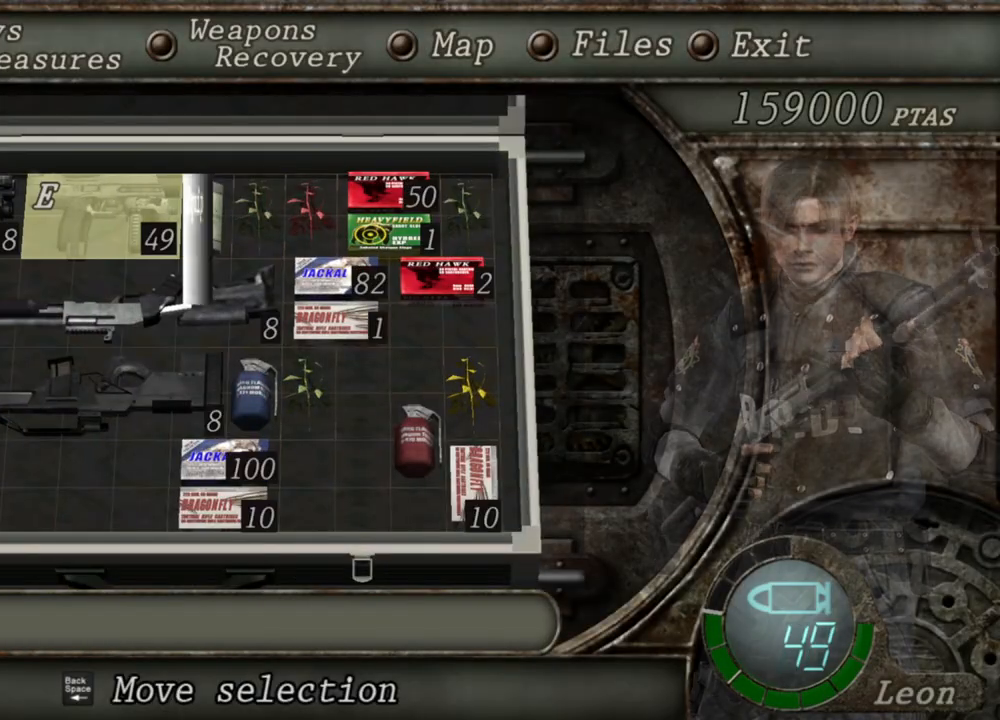
{"keys": [], "mouse": [], "events": [[33, "e", "up"]]}
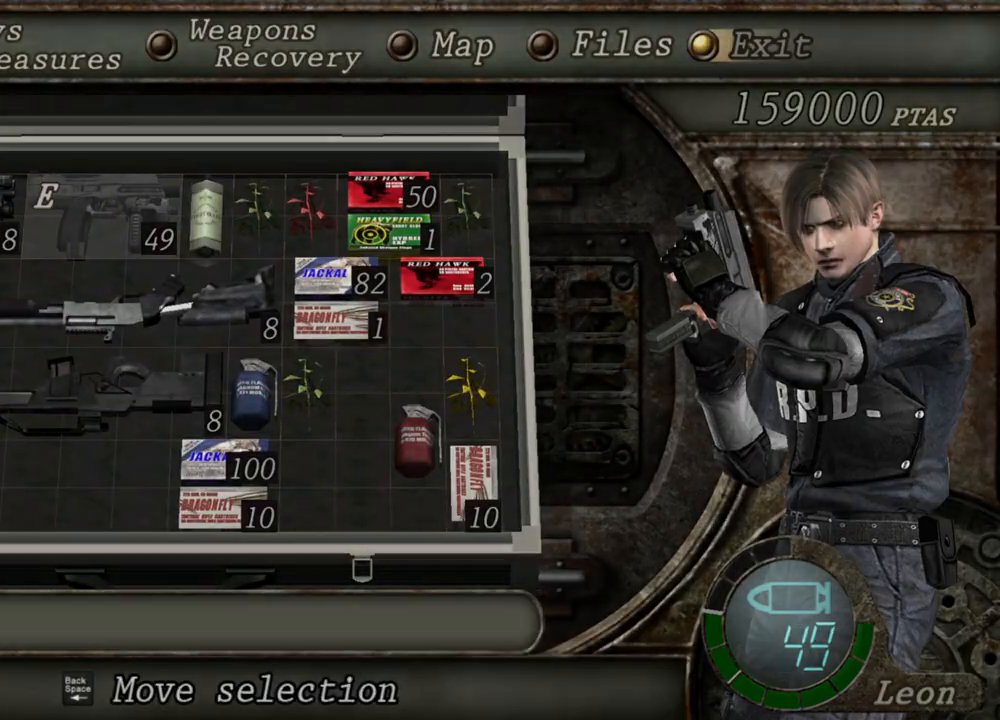
{"keys": [], "mouse": [], "events": []}
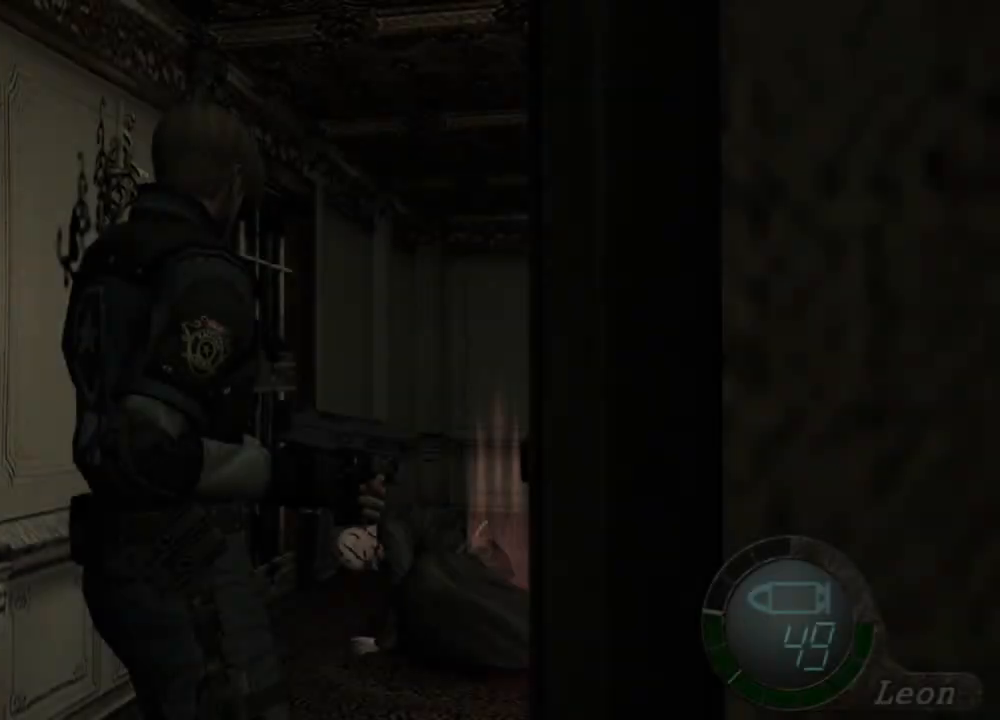
{"keys": [], "mouse": ["right"], "events": [[33, "mouse_right", "down"]]}
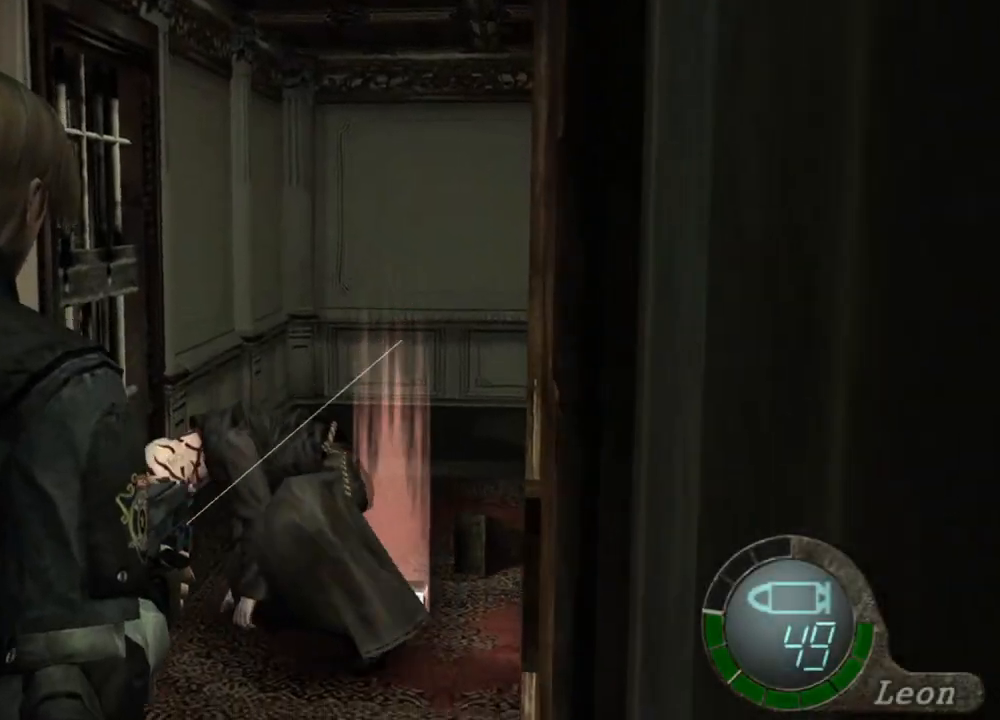
{"keys": [], "mouse": ["right"], "events": [[200, "mouse_left", "down"], [300, "mouse_left", "up"]]}
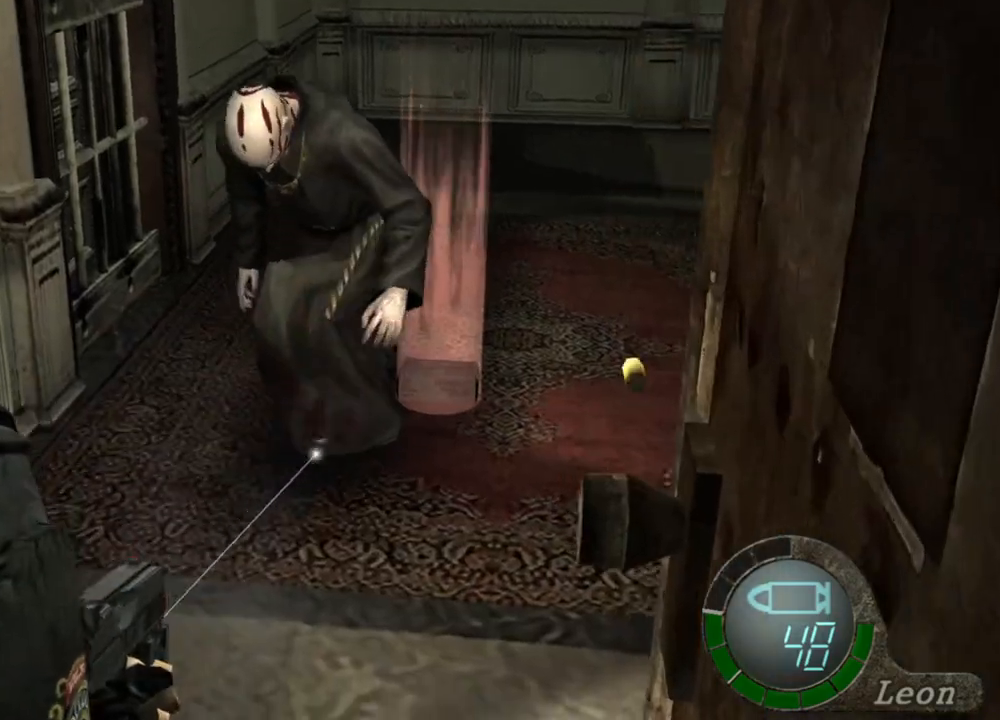
{"keys": [], "mouse": ["right"], "events": [[100, "mouse_left", "down"], [167, "mouse_left", "up"]]}
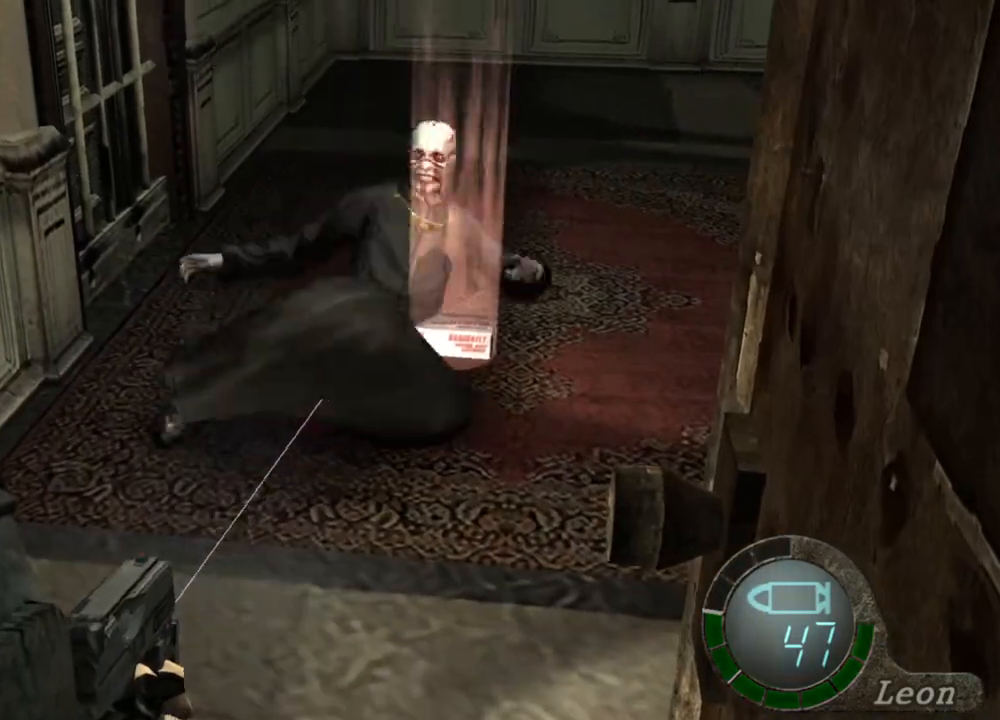
{"keys": [], "mouse": ["right"], "events": [[33, "mouse_left", "down"], [100, "mouse_left", "up"], [133, "mouse_left", "down"], [167, "mouse_left", "up"]]}
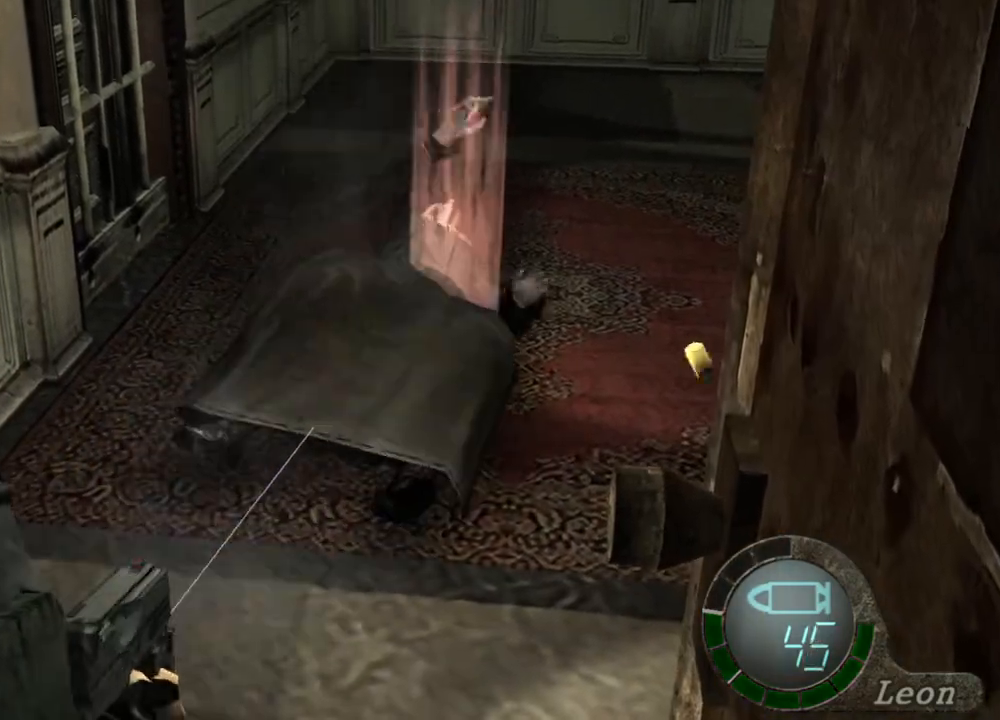
{"keys": ["e", "shift", "w"], "mouse": [], "events": [[200, "mouse_right", "up"], [333, "shift", "down"], [333, "w", "down"], [433, "e", "down"]]}
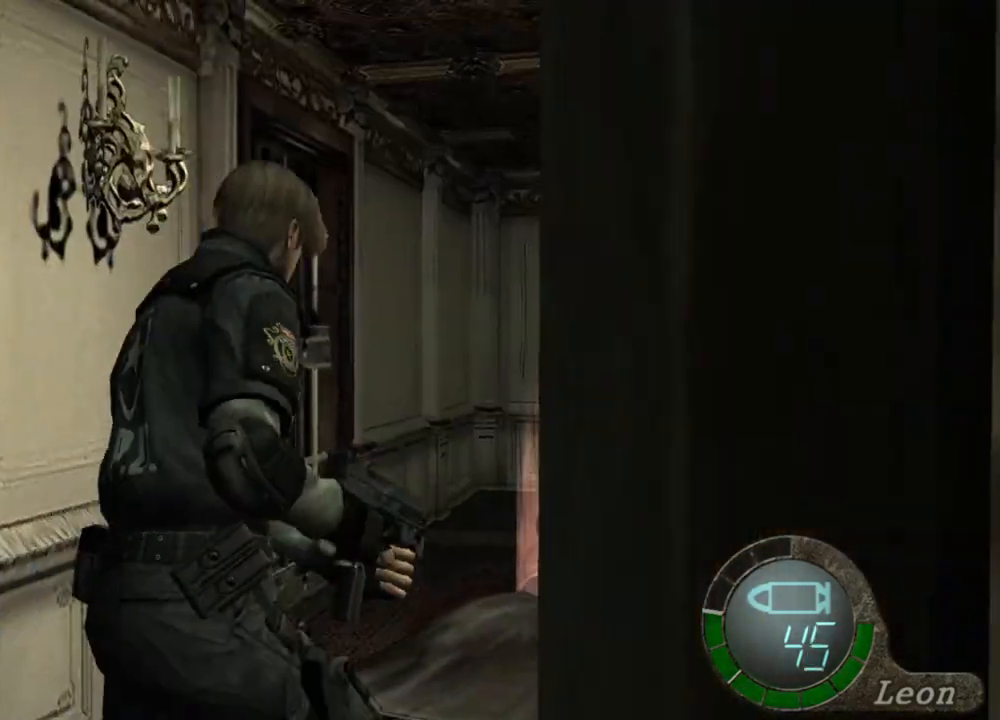
{"keys": ["e", "shift", "w"], "mouse": [], "events": [[167, "e", "up"], [200, "e", "down"], [300, "e", "up"], [367, "e", "down"], [433, "e", "up"], [500, "e", "down"]]}
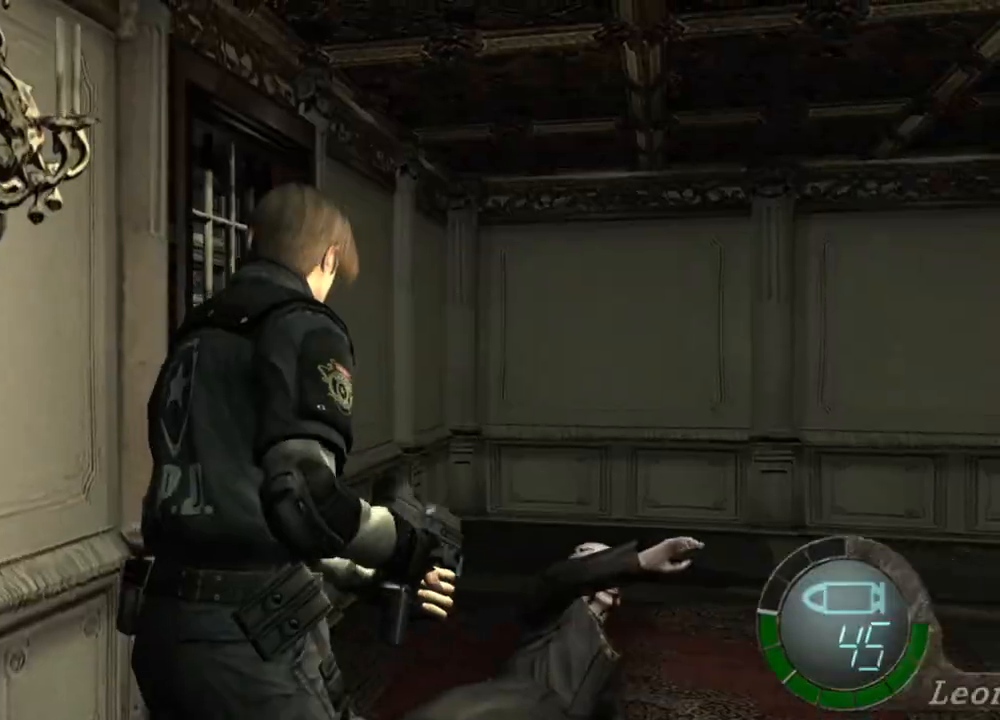
{"keys": ["e", "shift", "w"], "mouse": [], "events": [[67, "e", "up"], [100, "e", "down"], [167, "e", "up"], [233, "e", "down"], [300, "e", "up"], [367, "e", "down"], [467, "e", "up"], [500, "e", "down"]]}
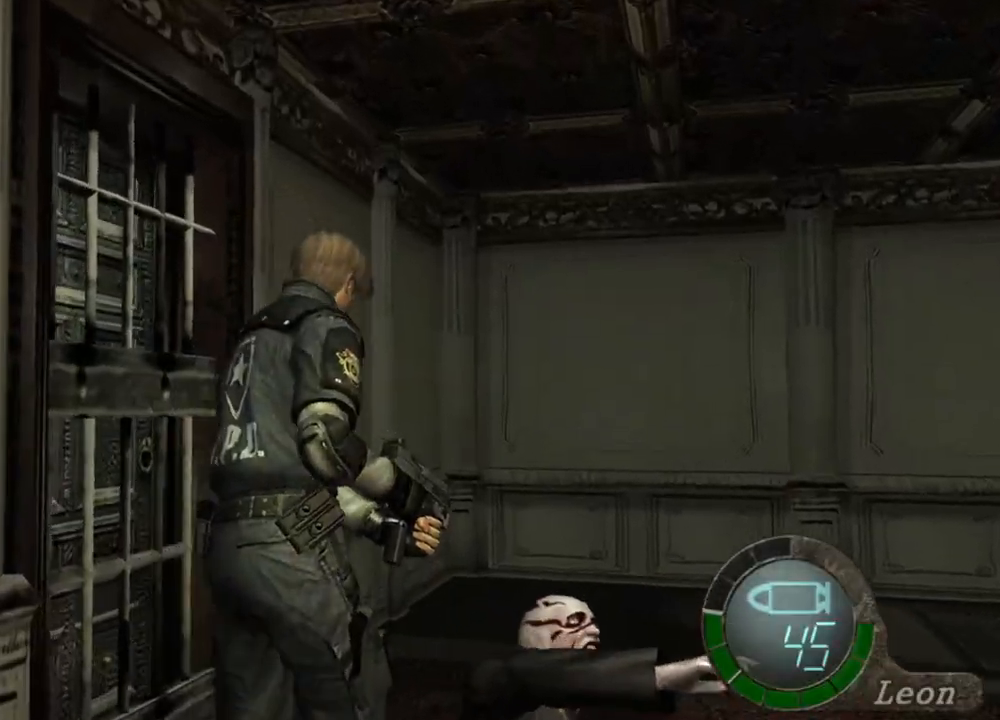
{"keys": ["e", "shift", "w"], "mouse": [], "events": [[200, "e", "up"], [233, "e", "down"], [333, "e", "up"], [400, "e", "down"], [467, "e", "up"], [500, "e", "down"]]}
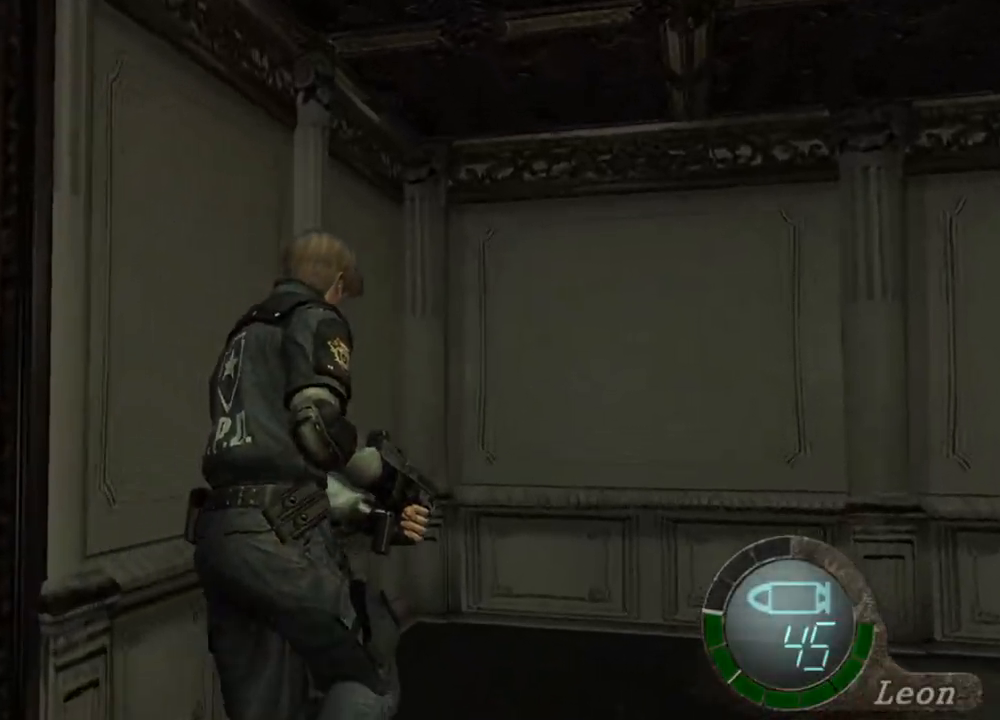
{"keys": ["s", "shift"], "mouse": [], "events": [[133, "w", "up"], [200, "e", "up"], [200, "s", "down"], [200, "shift", "up"], [333, "shift", "down"]]}
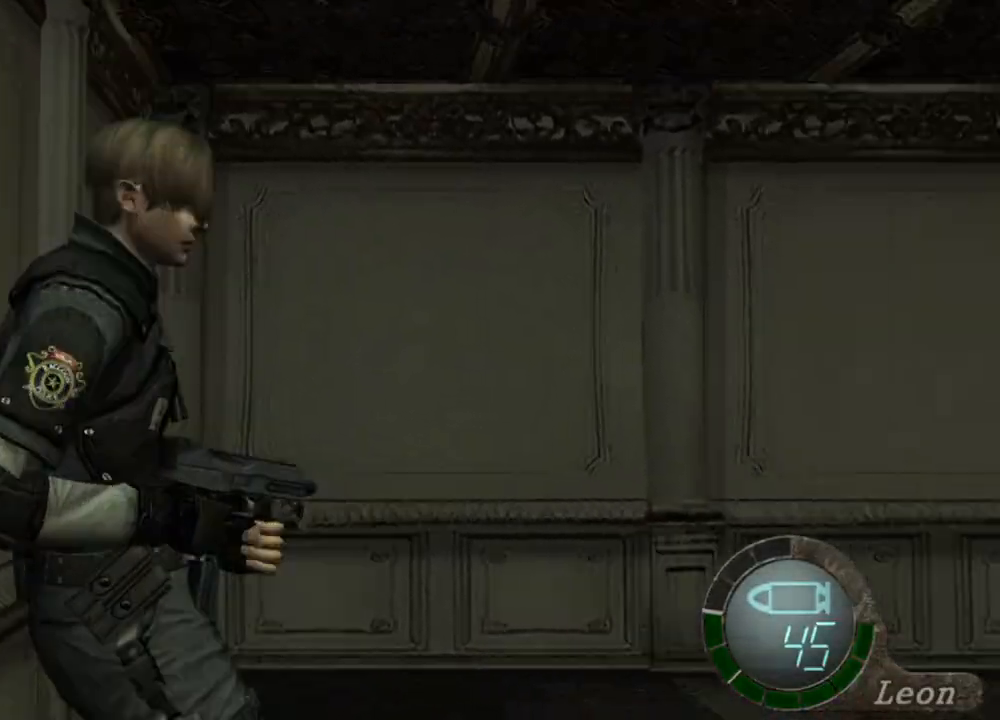
{"keys": [], "mouse": [], "events": [[33, "shift", "up"], [167, "s", "up"]]}
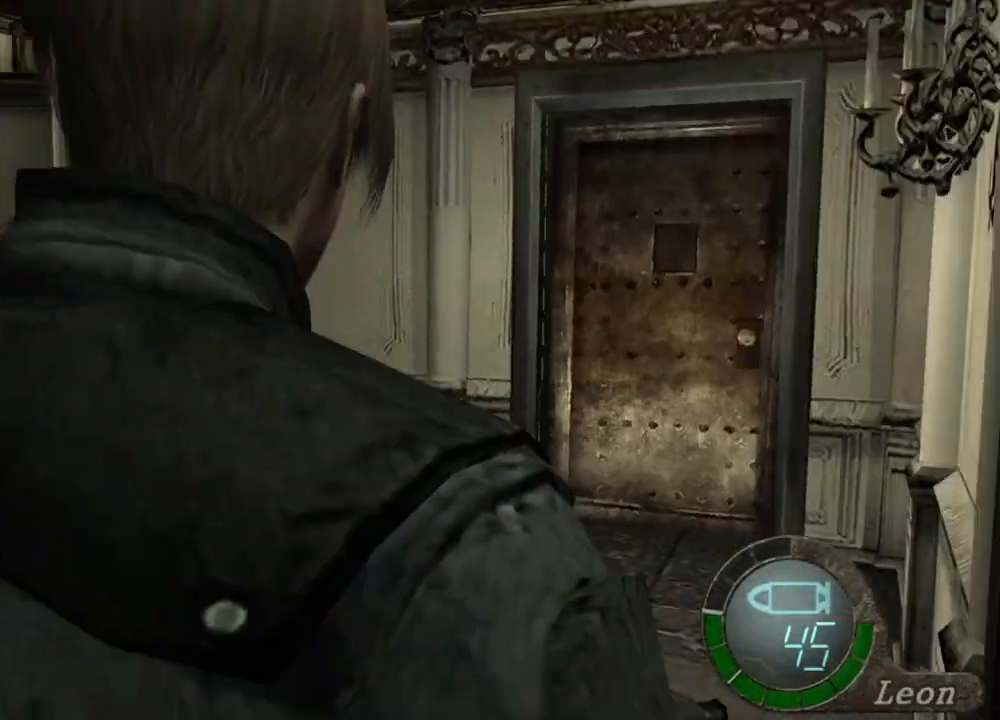
{"keys": ["shift", "w"], "mouse": [], "events": [[233, "w", "down"], [300, "shift", "down"], [400, "e", "down"], [467, "e", "up"]]}
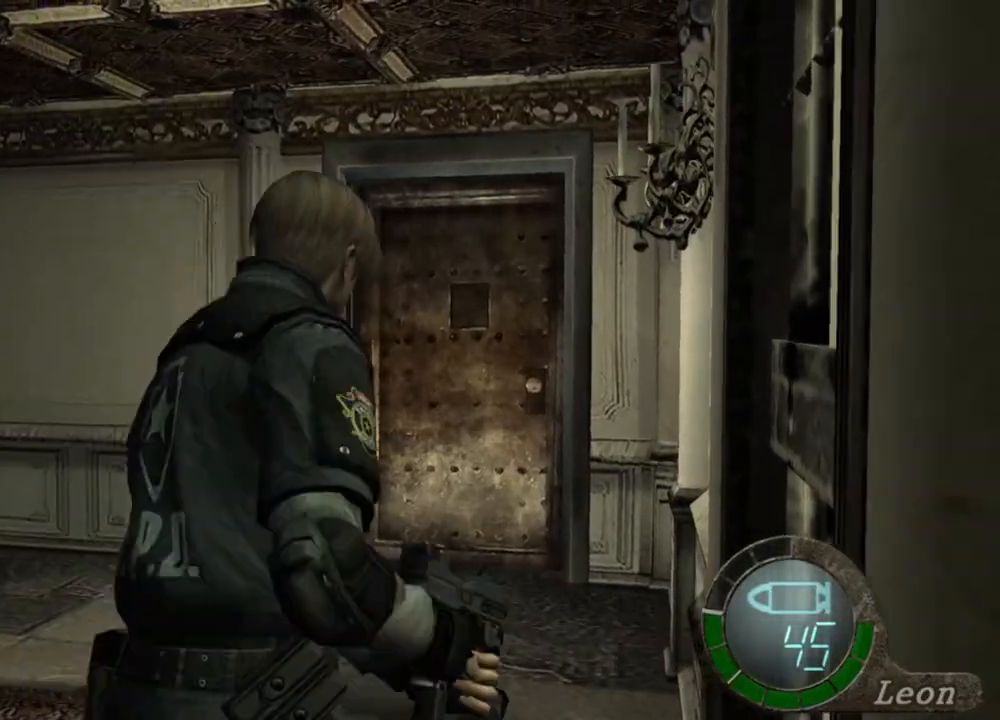
{"keys": ["e", "shift", "w"], "mouse": [], "events": [[33, "e", "down"], [100, "e", "up"], [167, "e", "down"], [300, "e", "up"], [333, "e", "down"], [400, "e", "up"], [433, "e", "down"]]}
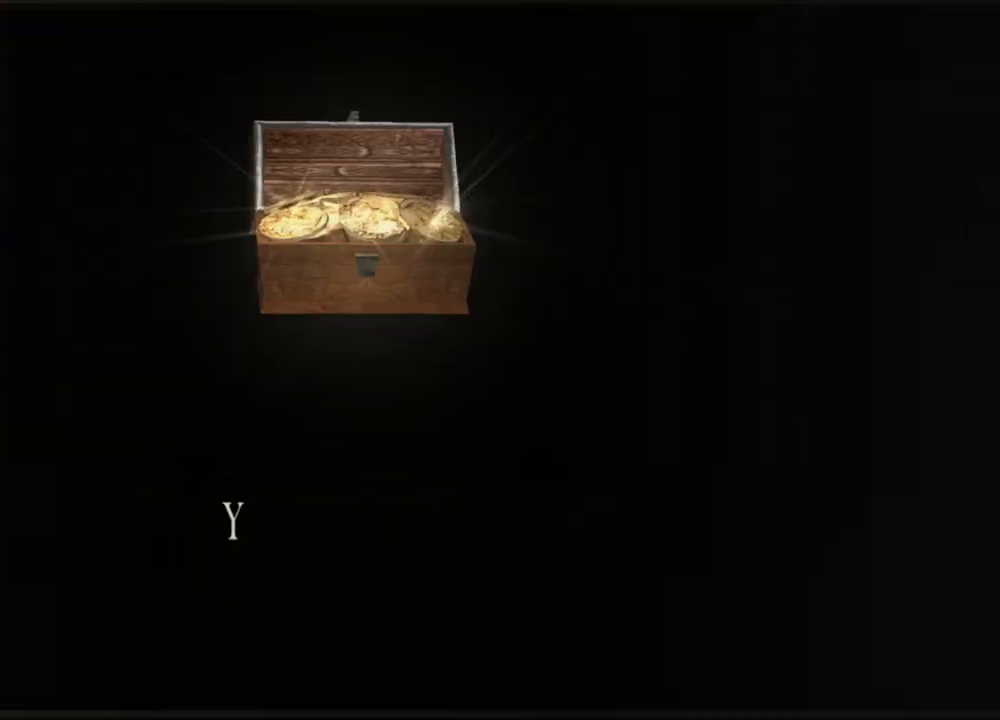
{"keys": ["e", "shift", "w"], "mouse": [], "events": [[33, "e", "up"], [67, "e", "down"], [167, "e", "up"], [200, "e", "down"], [300, "e", "up"], [333, "e", "down"]]}
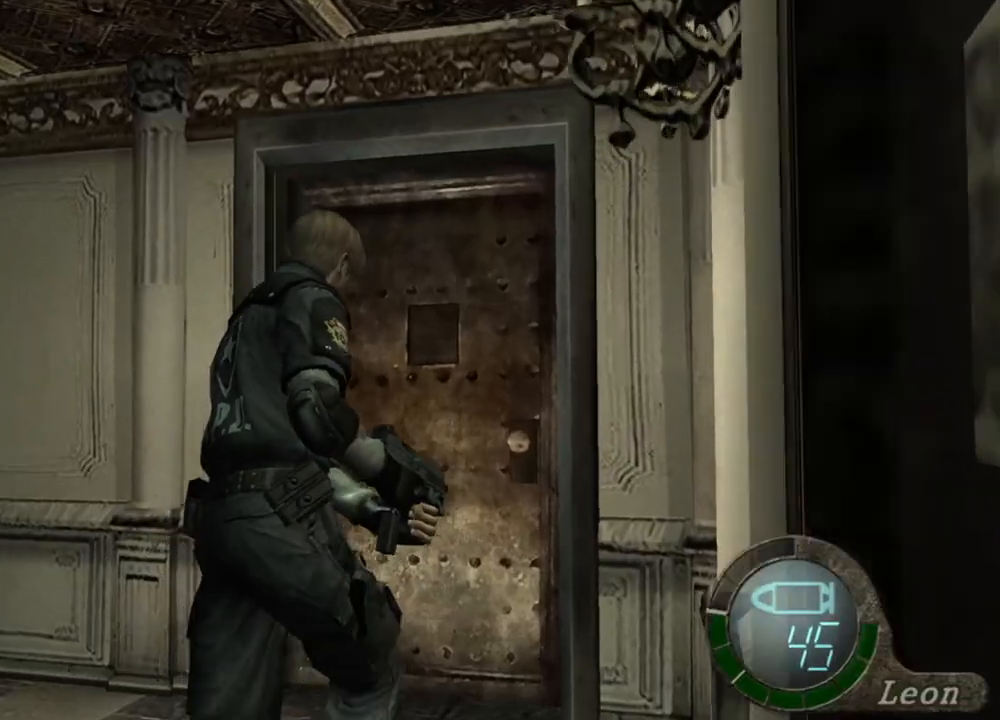
{"keys": ["e", "shift", "w"], "mouse": [], "events": [[100, "e", "up"], [133, "e", "down"], [200, "e", "up"], [233, "e", "down"], [333, "e", "up"], [367, "e", "down"], [467, "e", "up"], [500, "e", "down"]]}
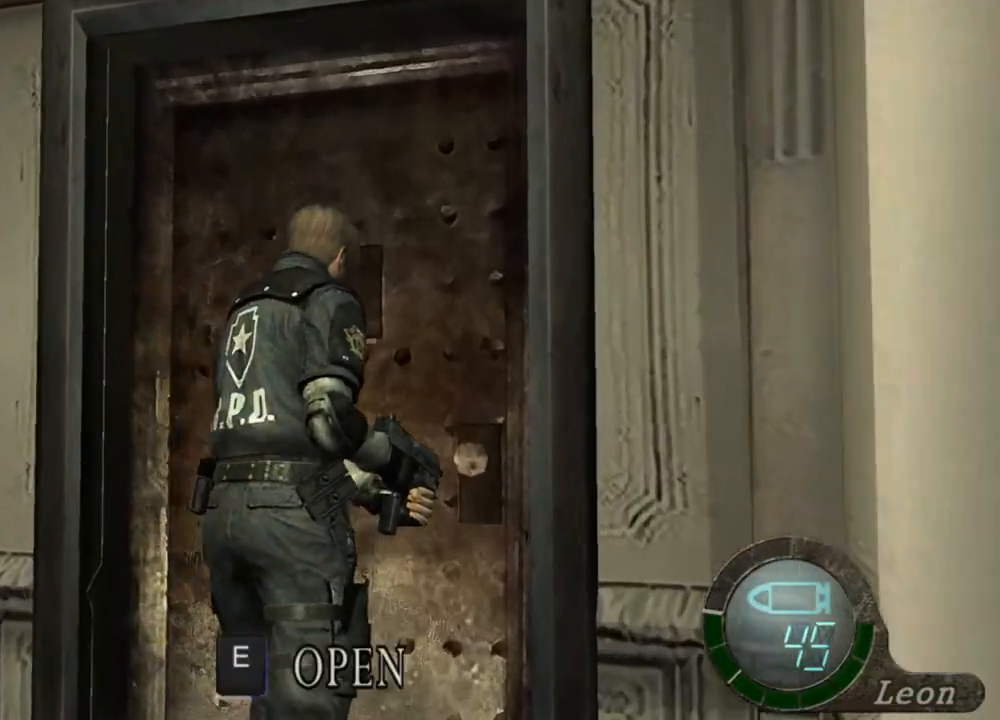
{"keys": ["e", "shift", "w"], "mouse": [], "events": [[100, "e", "up"], [167, "e", "down"], [233, "e", "up"], [300, "e", "down"], [400, "e", "up"], [433, "e", "down"]]}
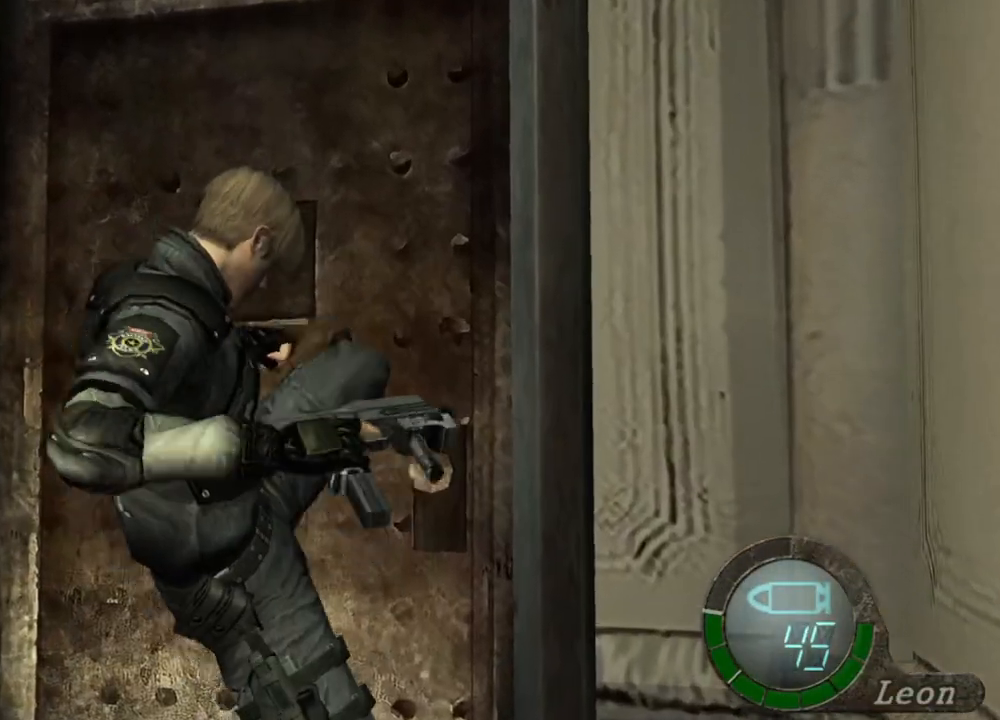
{"keys": ["shift", "w"], "mouse": [], "events": [[33, "e", "up"], [100, "e", "down"], [167, "e", "up"], [233, "e", "down"], [467, "e", "up"]]}
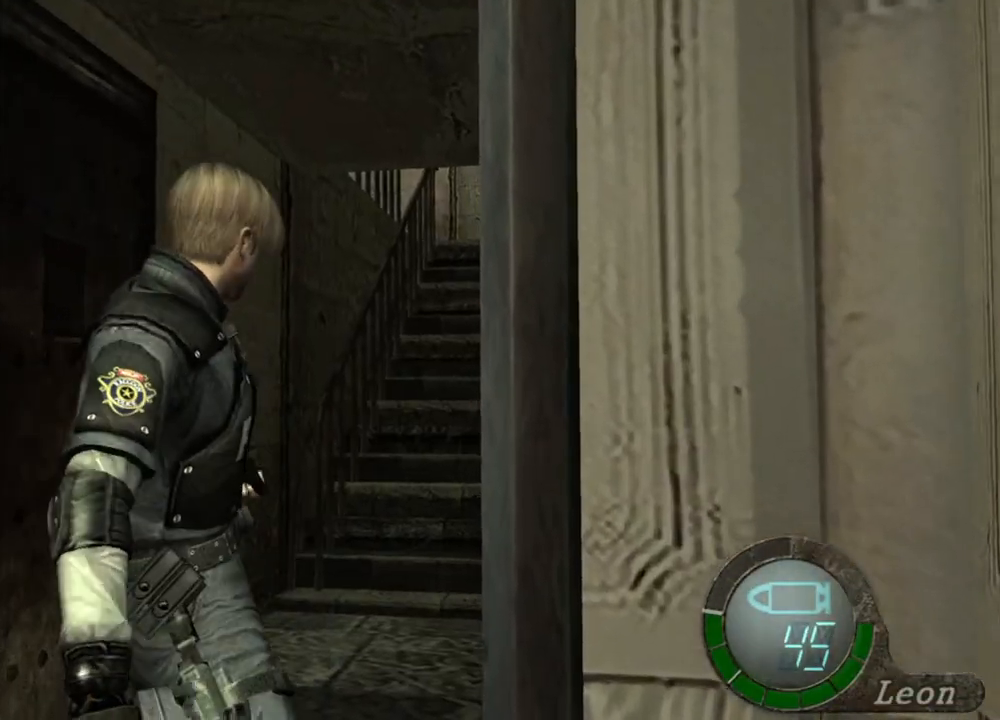
{"keys": ["e", "shift", "w"], "mouse": [], "events": [[333, "e", "down"], [433, "e", "up"], [467, "e", "down"]]}
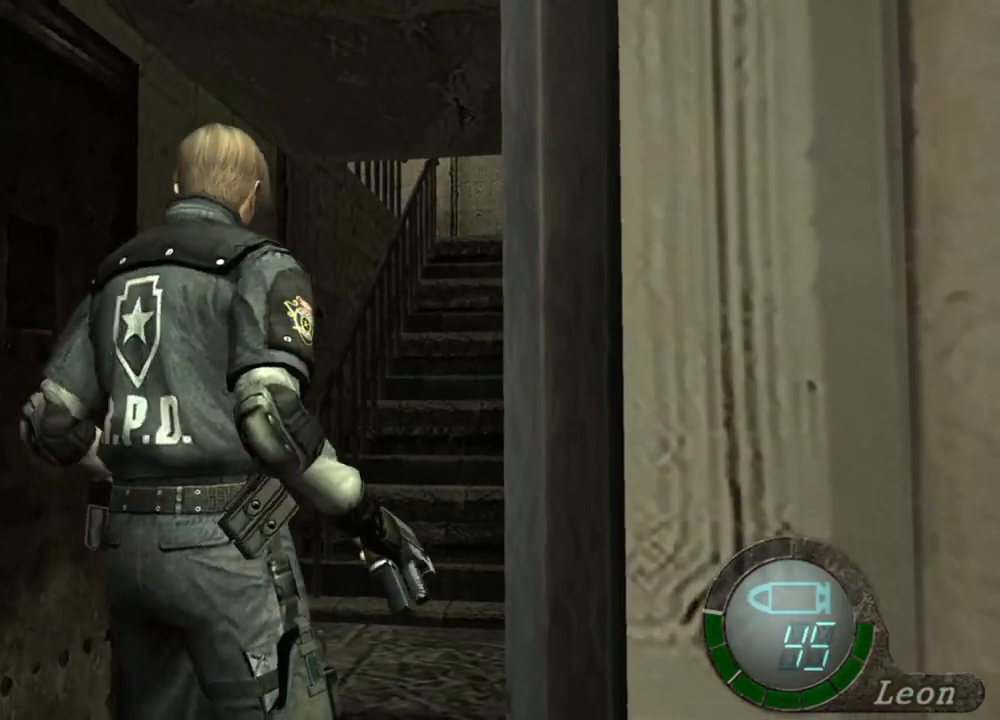
{"keys": ["shift", "w"], "mouse": [], "events": [[67, "e", "up"], [100, "e", "down"], [333, "e", "up"], [367, "e", "down"], [467, "e", "up"]]}
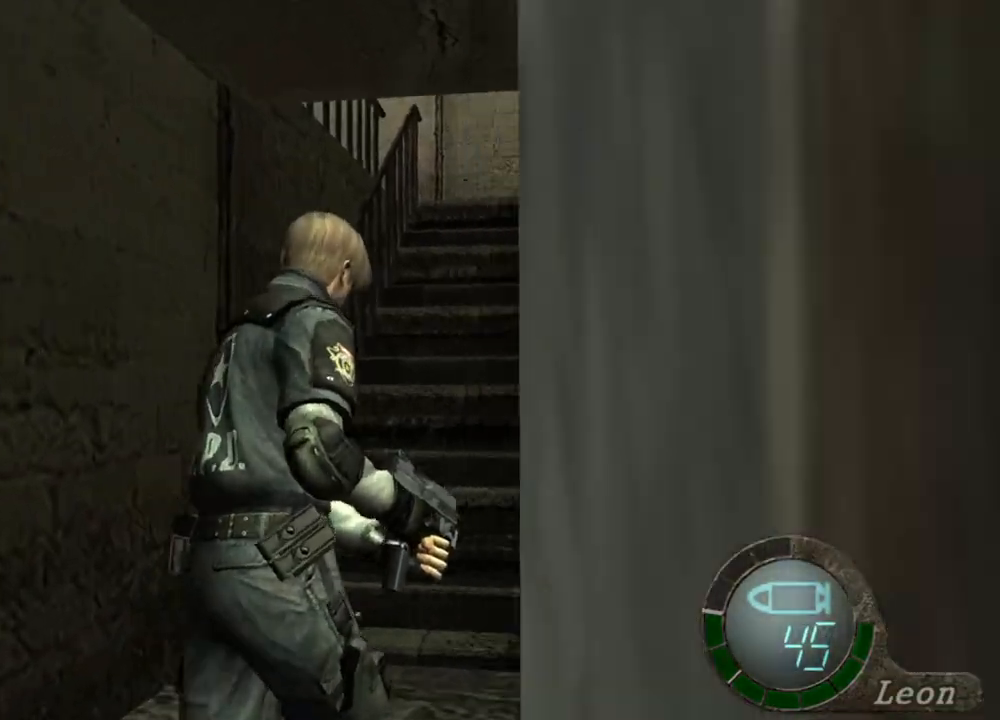
{"keys": ["shift", "w"], "mouse": [], "events": [[33, "e", "down"], [133, "e", "up"], [167, "e", "down"], [267, "e", "up"], [367, "e", "down"], [400, "e", "up"]]}
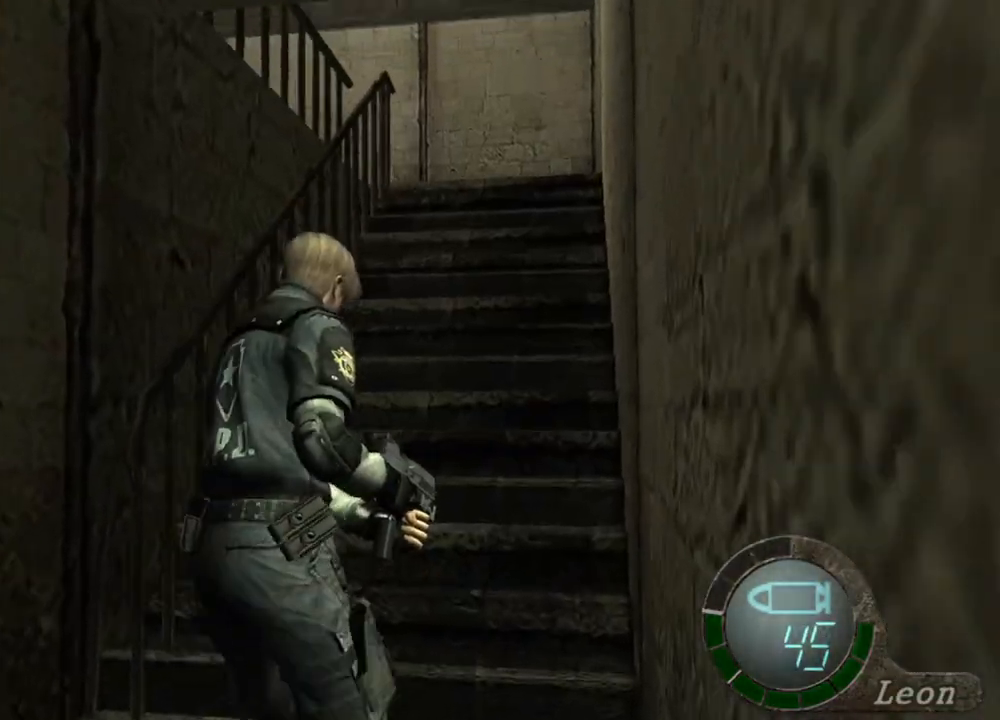
{"keys": ["shift", "w"], "mouse": [], "events": [[100, "e", "down"], [167, "e", "up"], [233, "e", "down"], [333, "e", "up"]]}
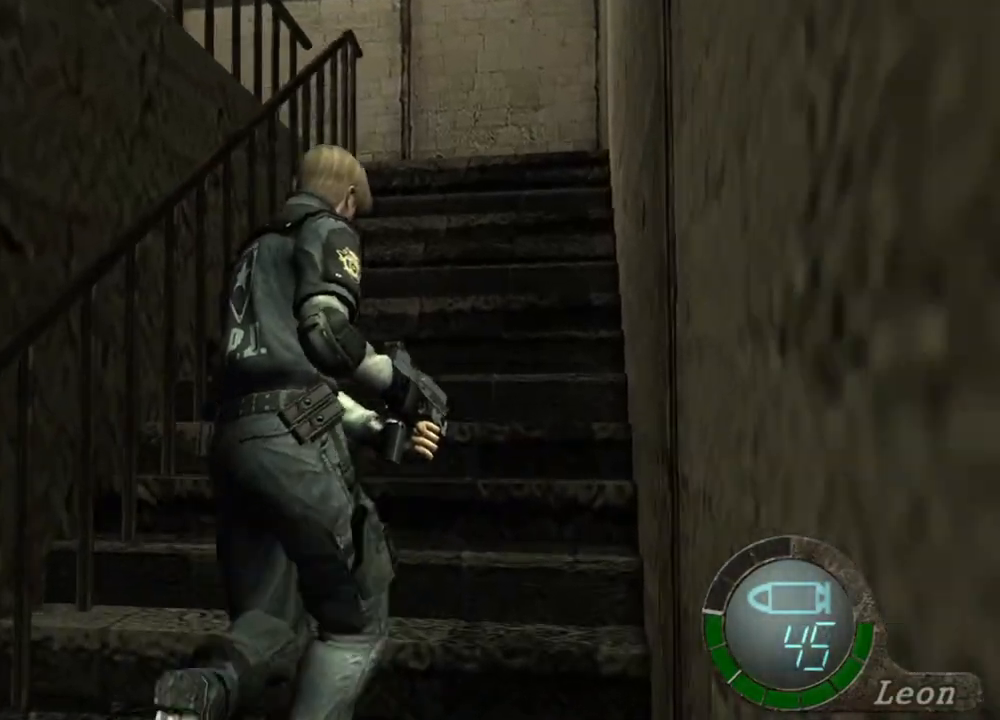
{"keys": [], "mouse": [], "events": [[67, "shift", "up"], [167, "w", "up"]]}
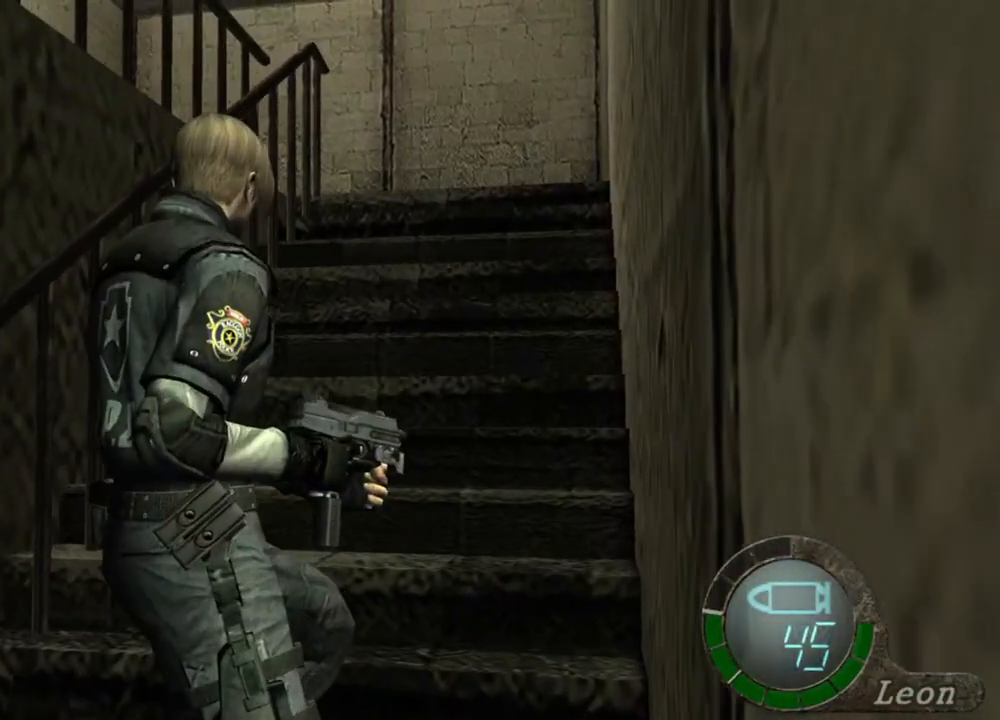
{"keys": [], "mouse": [], "events": []}
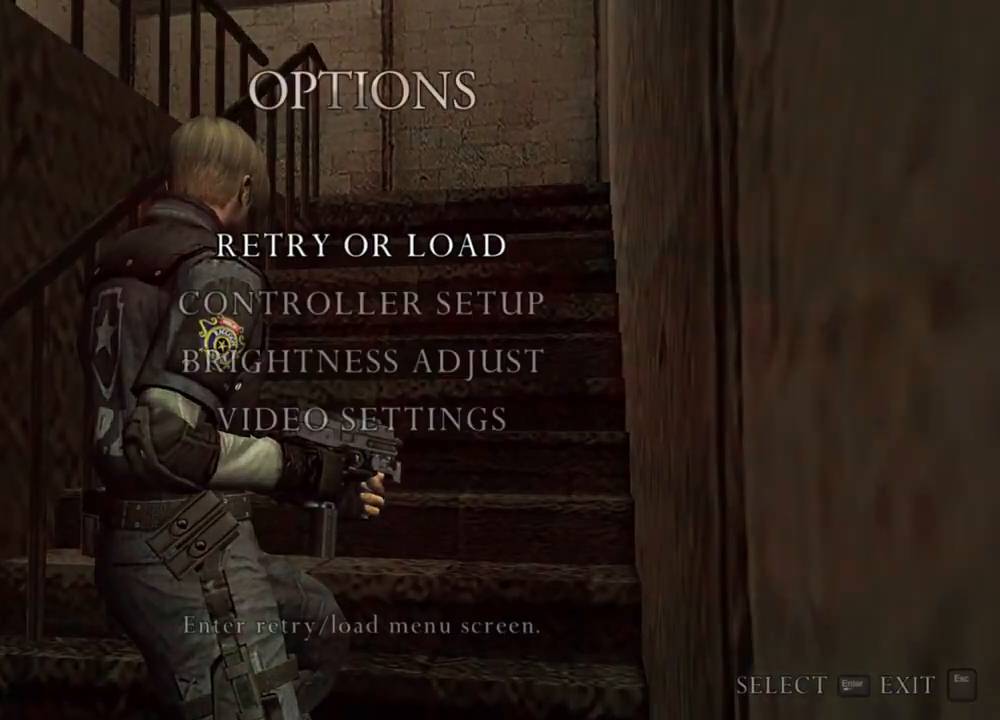
{"keys": [], "mouse": [], "events": []}
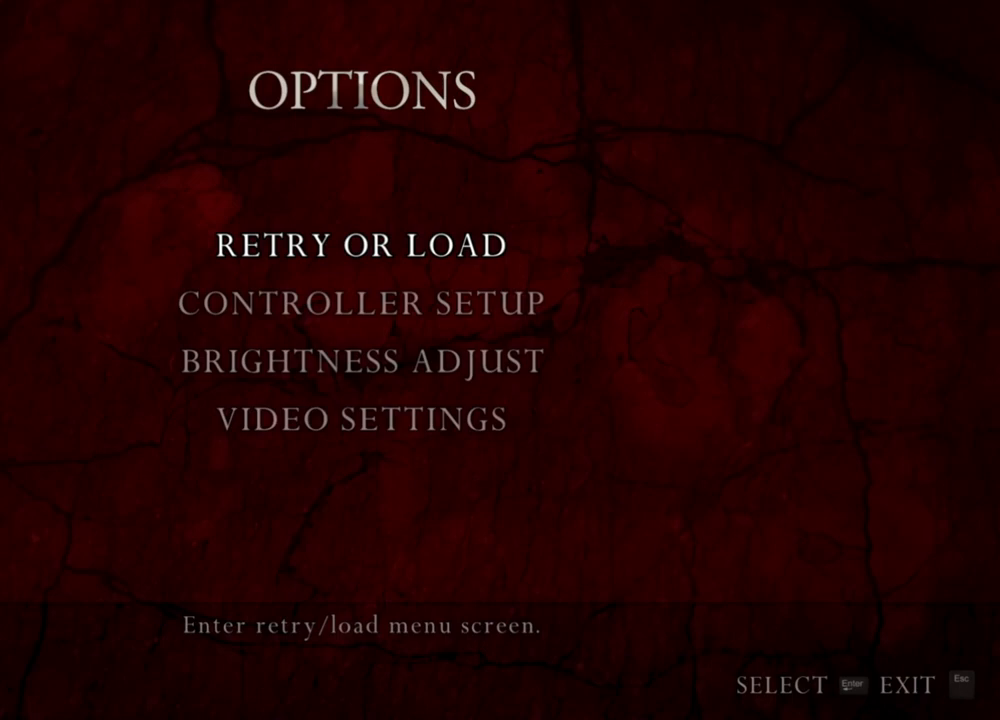
{"keys": [], "mouse": [], "events": []}
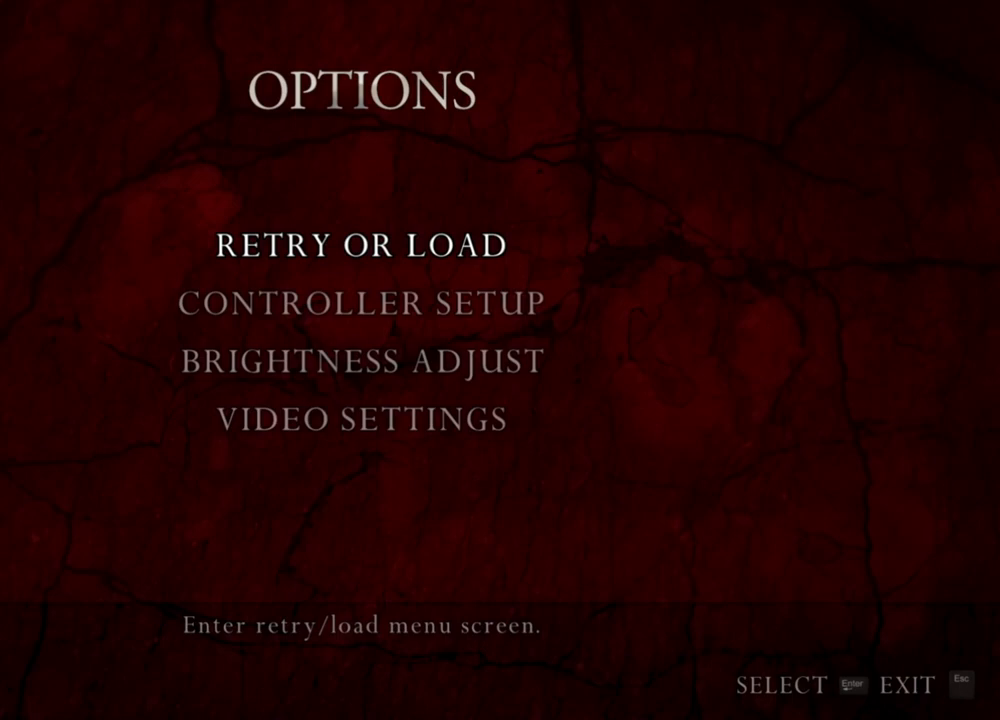
{"keys": [], "mouse": [], "events": []}